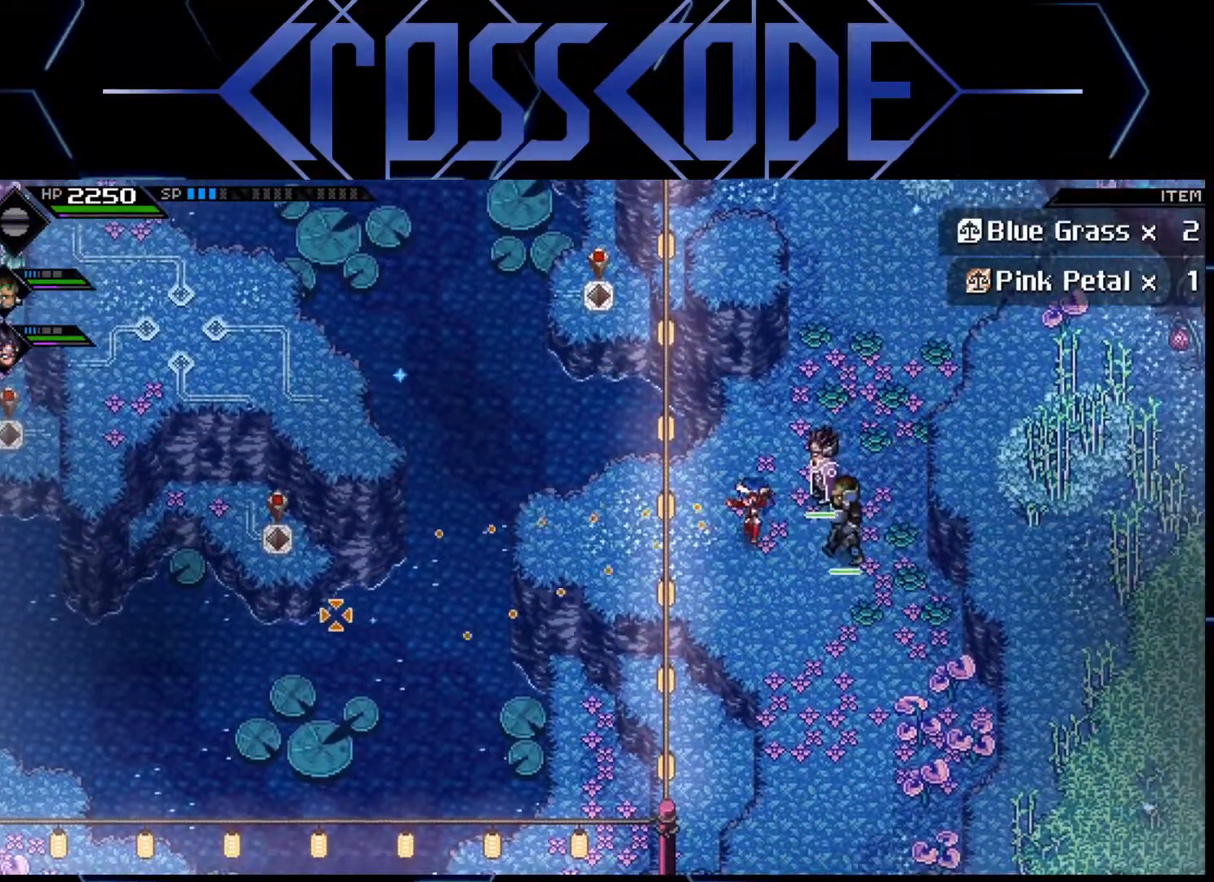
Gameplay with a controller (Xbox layout); each line is a JSON object with the inputs held at the frame after it. "events" lists button and stick changes between this image and that frame as [ms after this image, input, new state], when the widget could be followed in between.
{"buttons": [], "left_stick": "center", "right_stick": "left", "events": []}
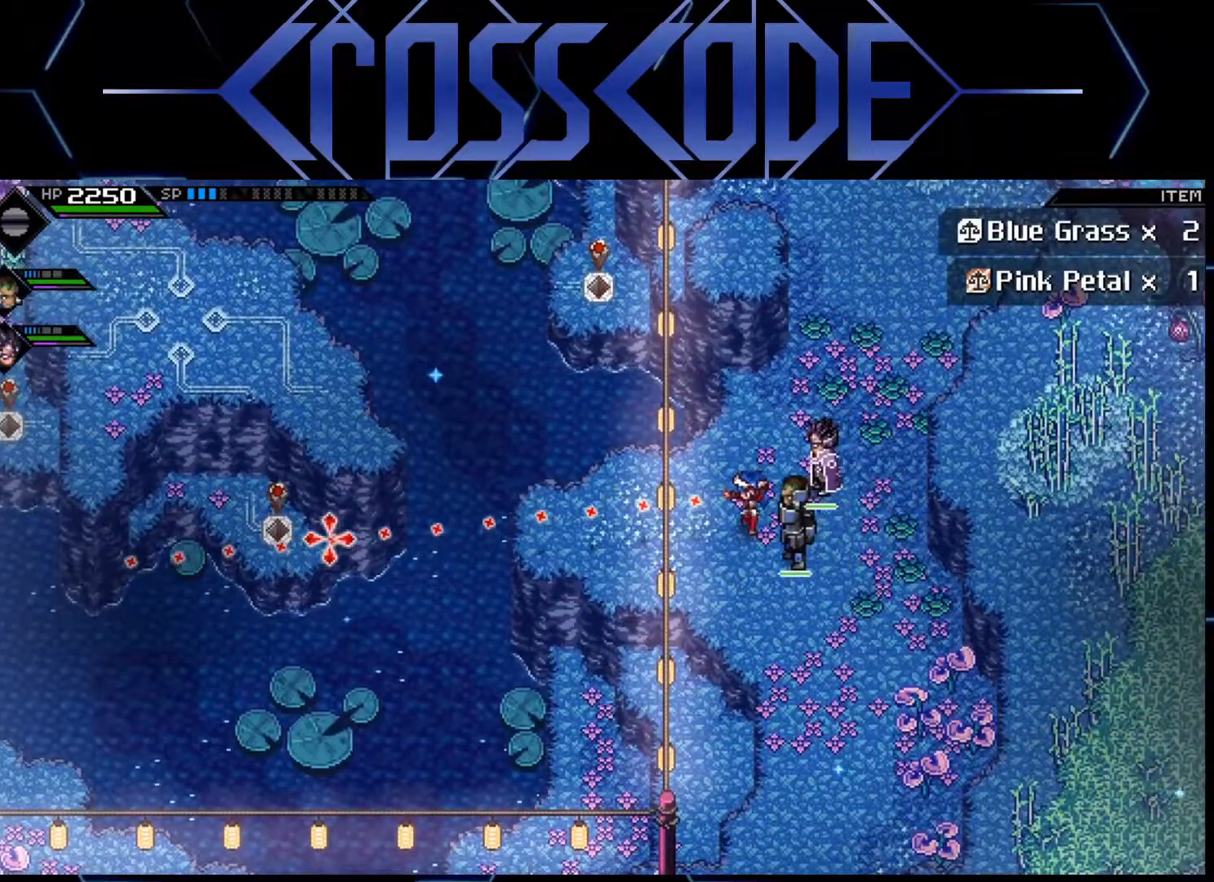
{"buttons": [], "left_stick": "center", "right_stick": "left", "events": [[300, "R1", "down"], [400, "R1", "up"]]}
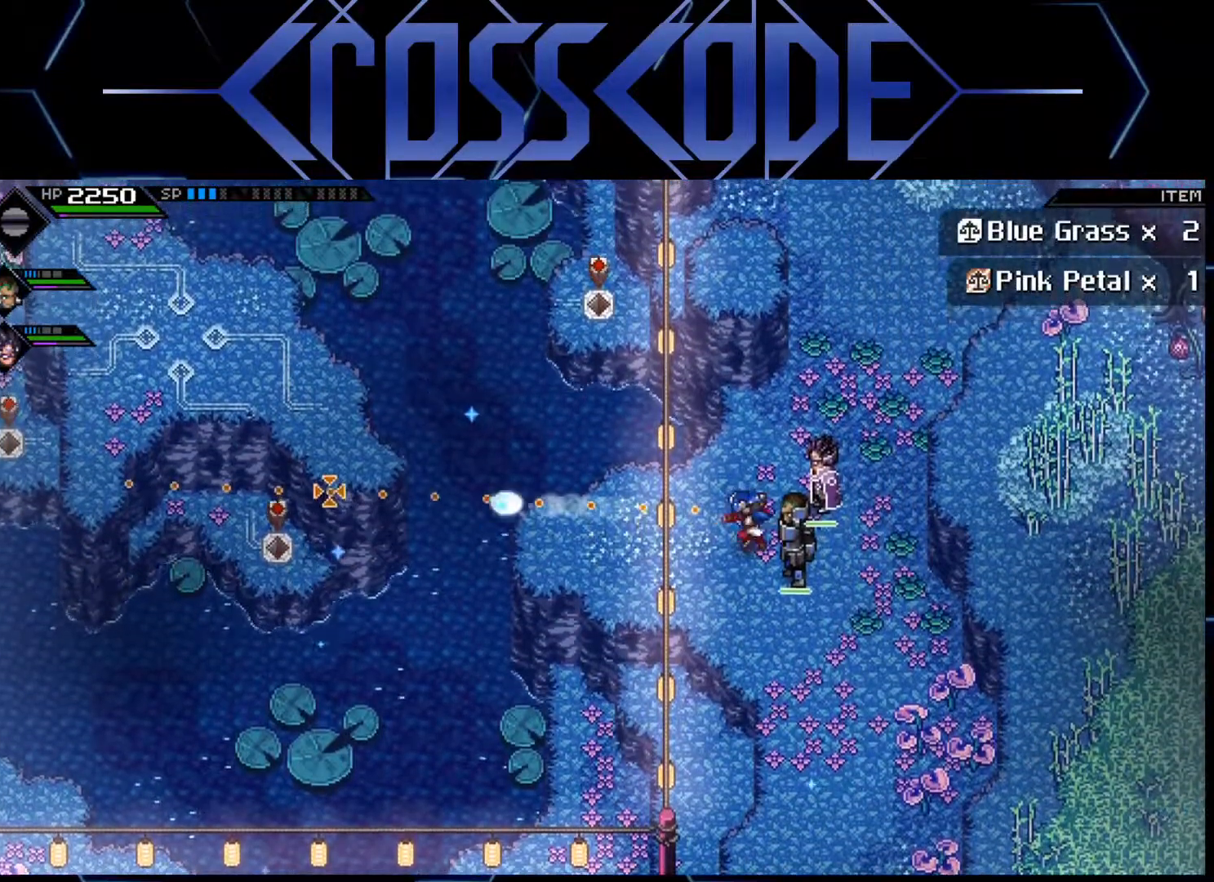
{"buttons": [], "left_stick": "down", "right_stick": "center", "events": [[300, "right_stick", "center"], [467, "left_stick", "down"]]}
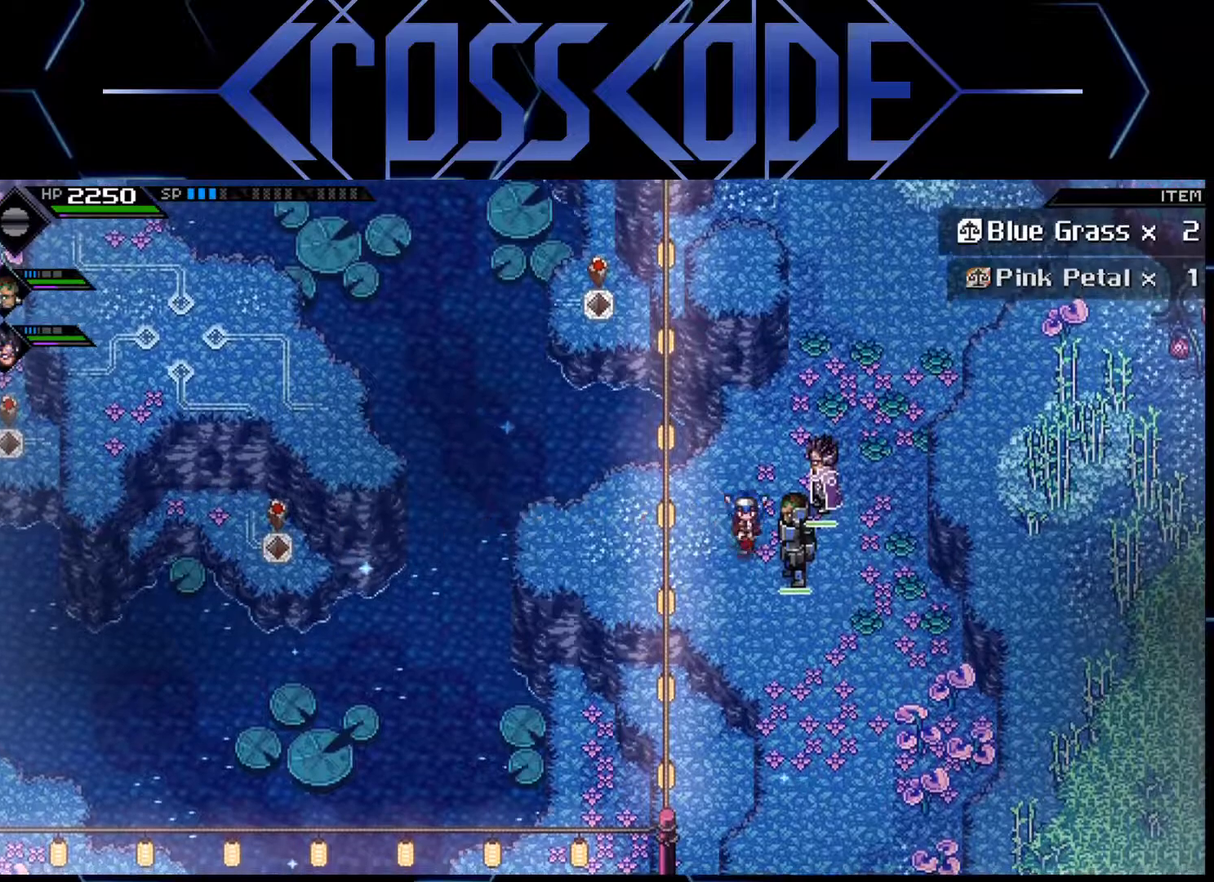
{"buttons": [], "left_stick": "center", "right_stick": "center", "events": [[250, "left_stick", "center"]]}
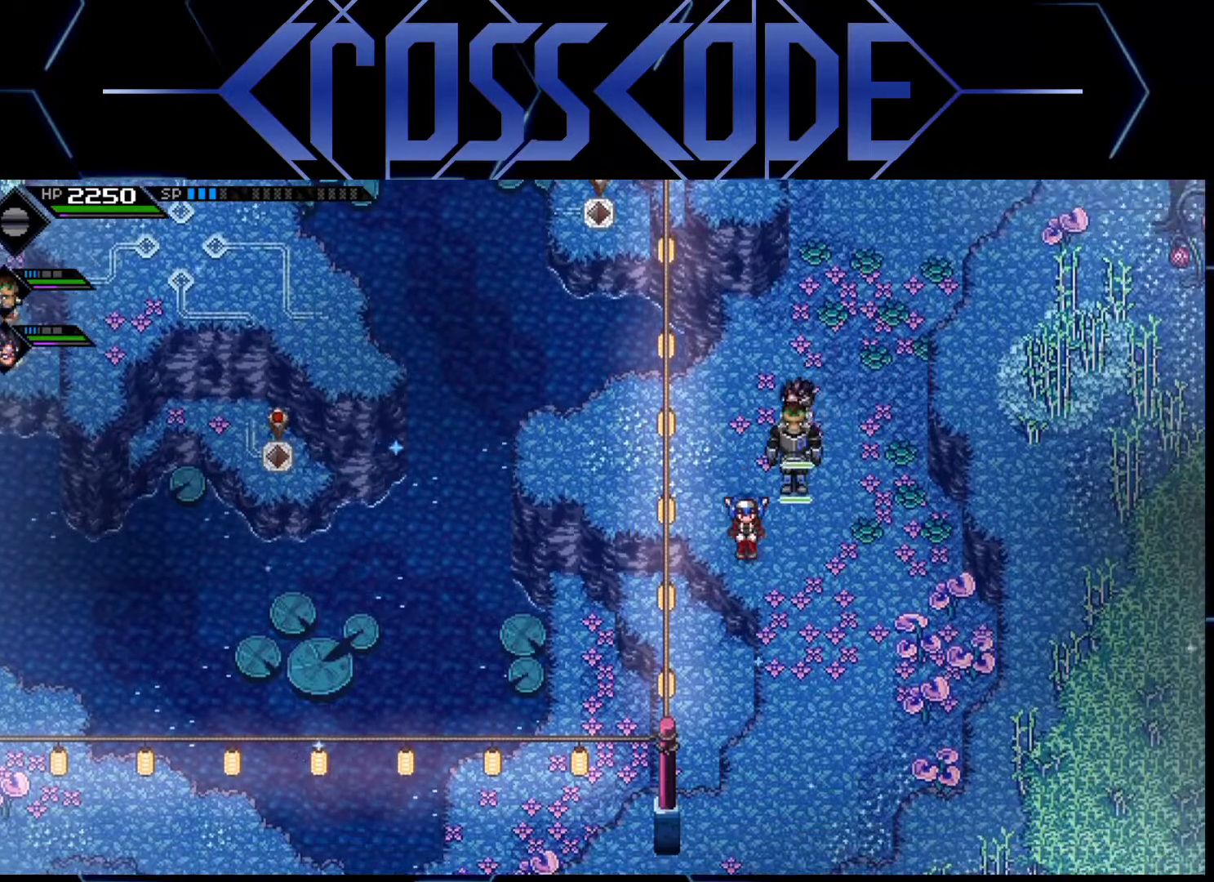
{"buttons": [], "left_stick": "up-left", "right_stick": "center", "events": [[450, "left_stick", "up-left"]]}
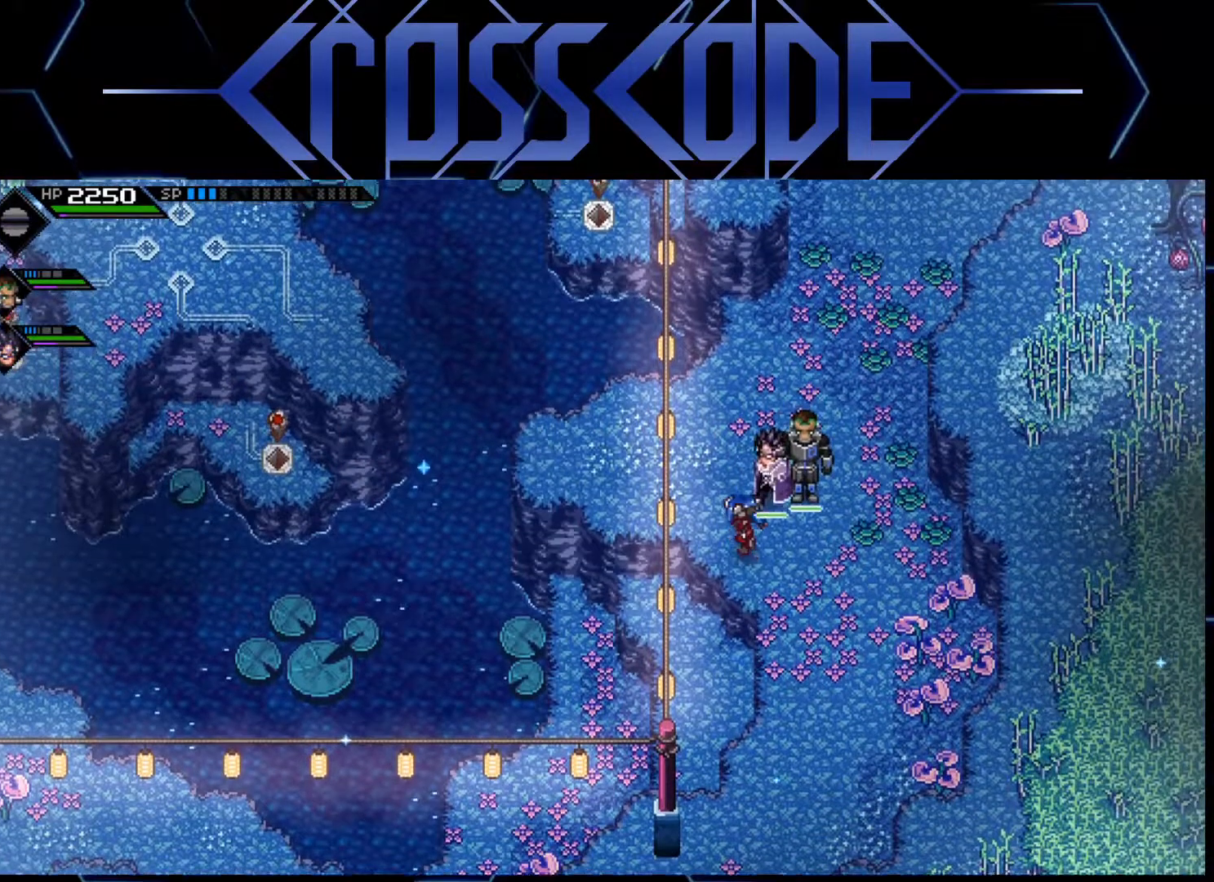
{"buttons": [], "left_stick": "left", "right_stick": "center", "events": [[250, "left_stick", "center"], [417, "left_stick", "left"]]}
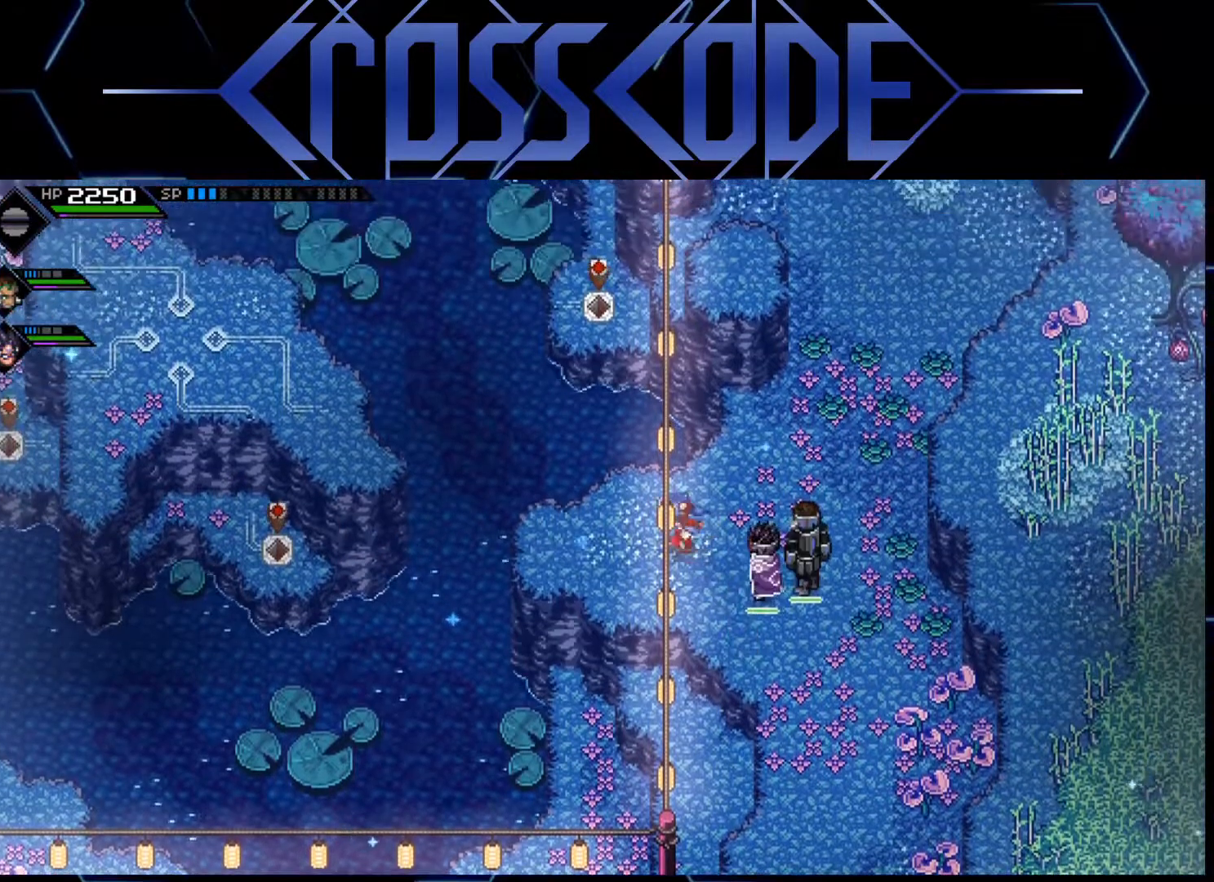
{"buttons": [], "left_stick": "up-left", "right_stick": "center", "events": [[350, "left_stick", "up-left"]]}
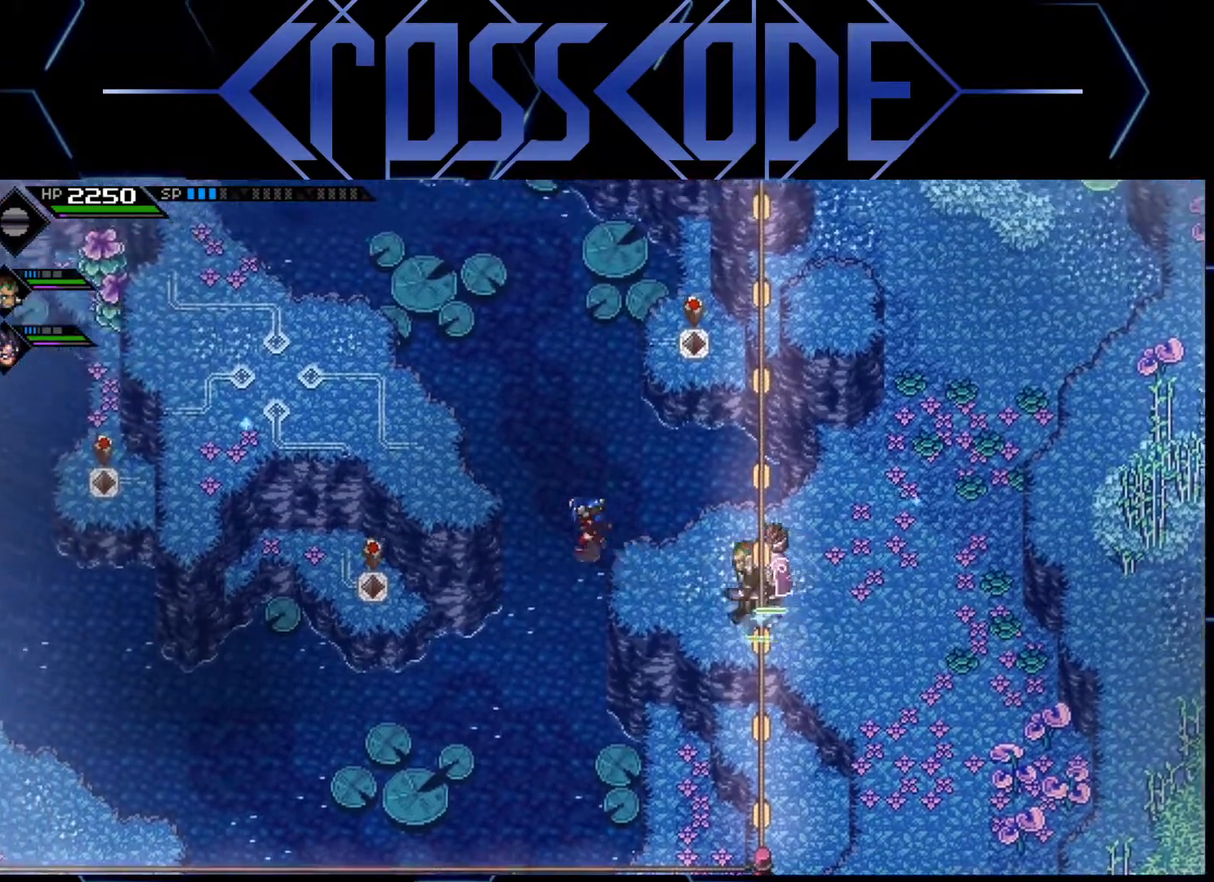
{"buttons": [], "left_stick": "up-left", "right_stick": "center", "events": []}
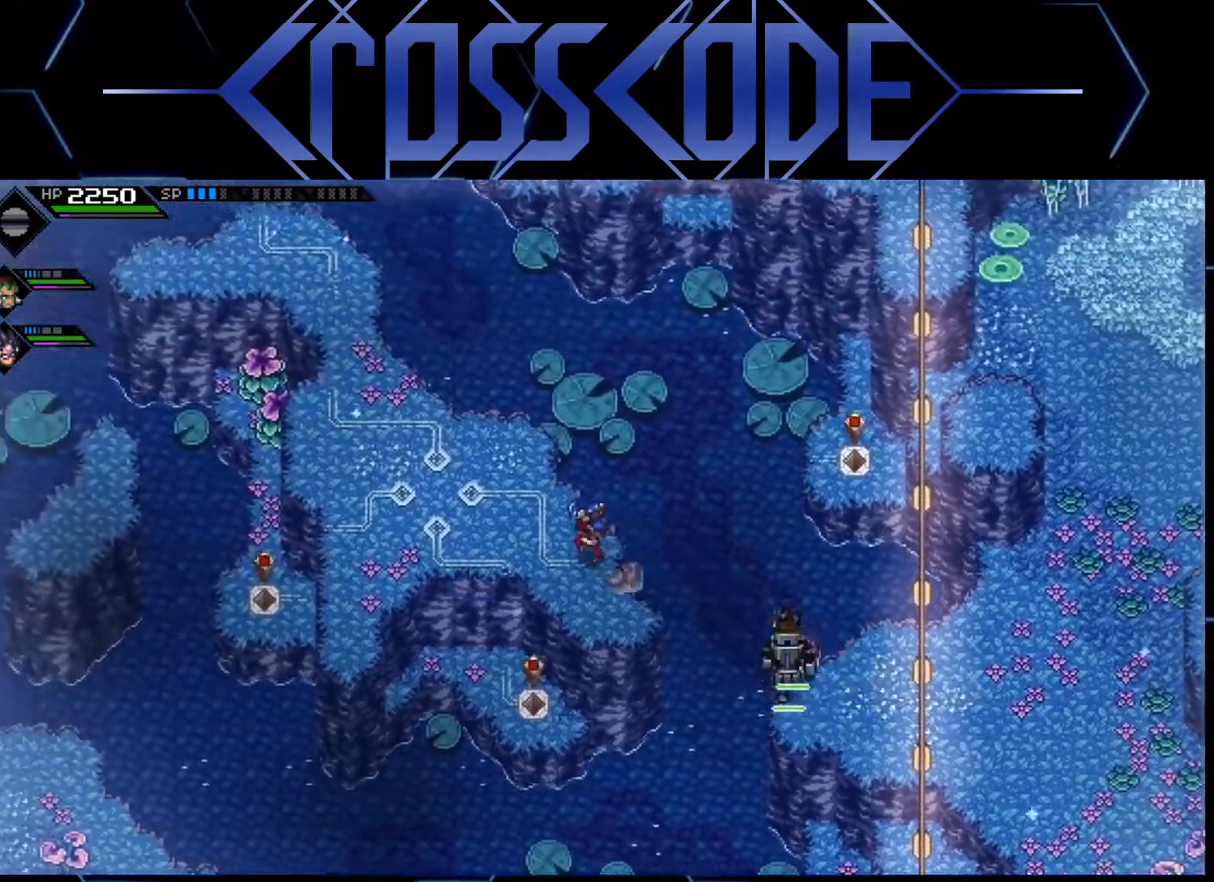
{"buttons": [], "left_stick": "up-left", "right_stick": "center", "events": [[300, "left_stick", "center"], [467, "left_stick", "up-left"]]}
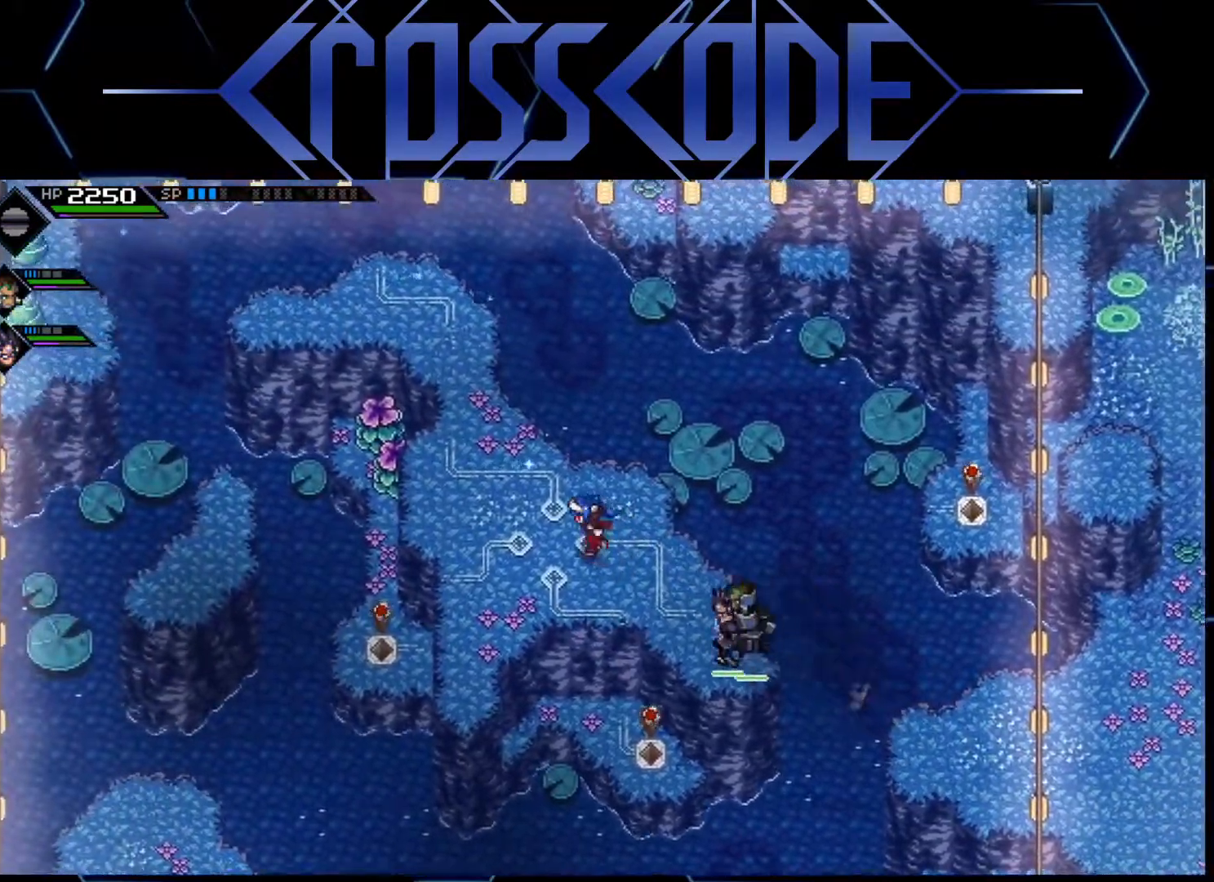
{"buttons": [], "left_stick": "center", "right_stick": "center", "events": [[133, "left_stick", "center"]]}
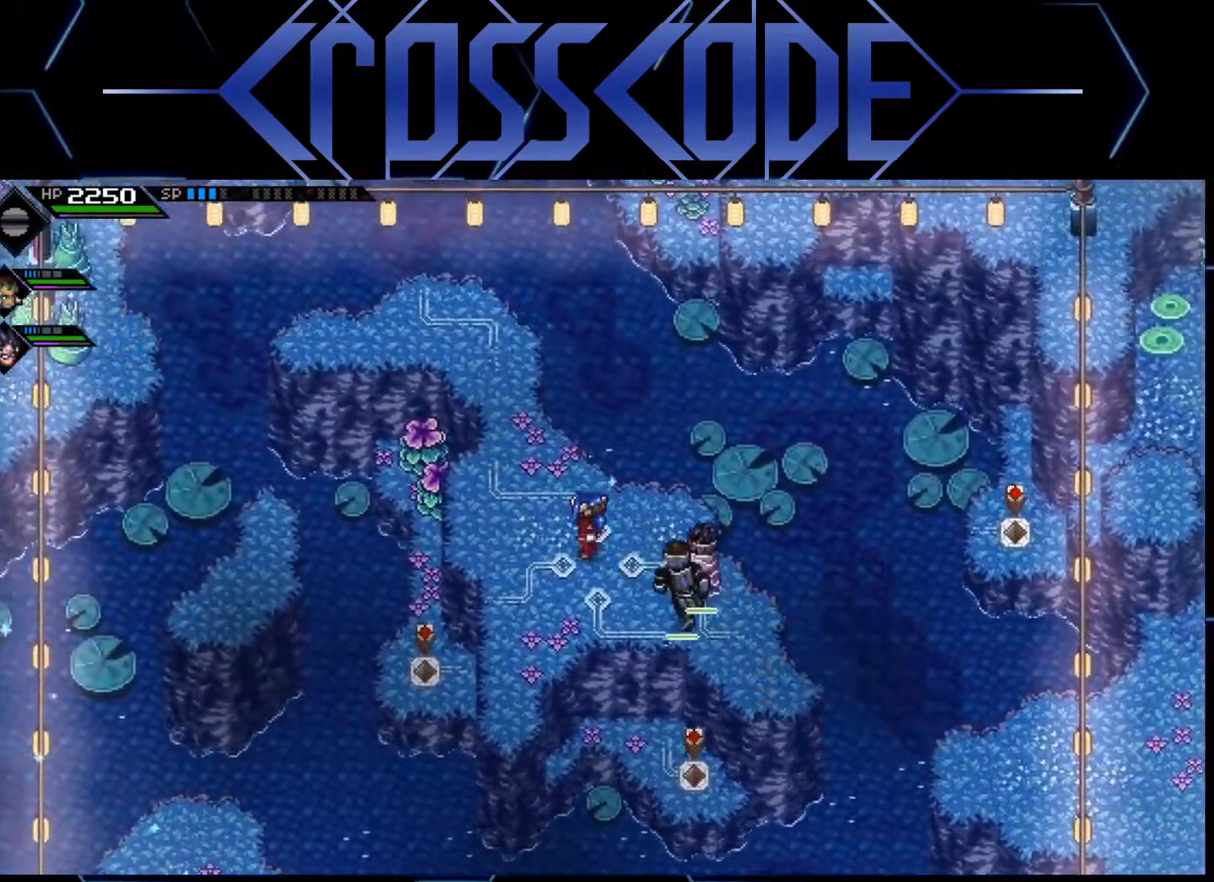
{"buttons": [], "left_stick": "up-left", "right_stick": "center", "events": [[433, "left_stick", "up-left"]]}
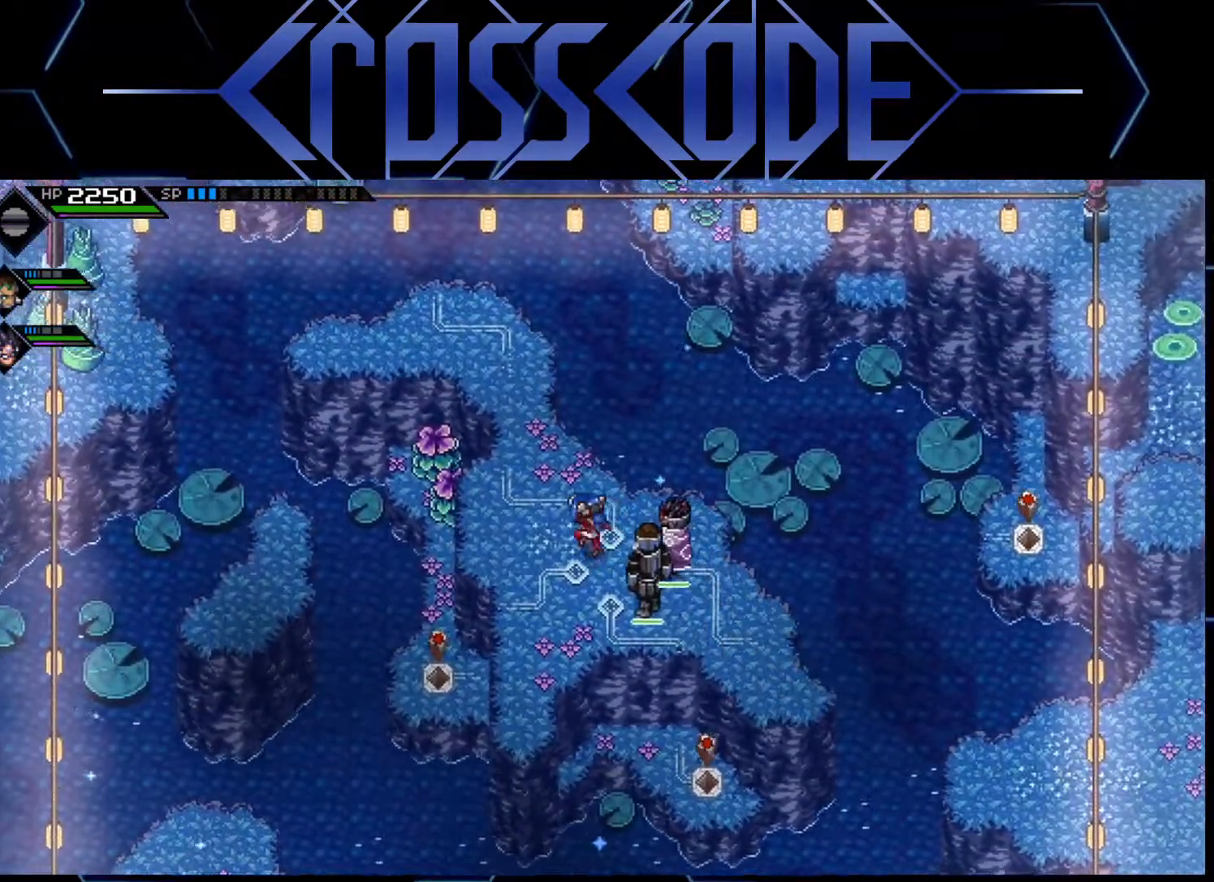
{"buttons": [], "left_stick": "up-left", "right_stick": "center", "events": [[67, "left_stick", "center"], [400, "left_stick", "up-left"]]}
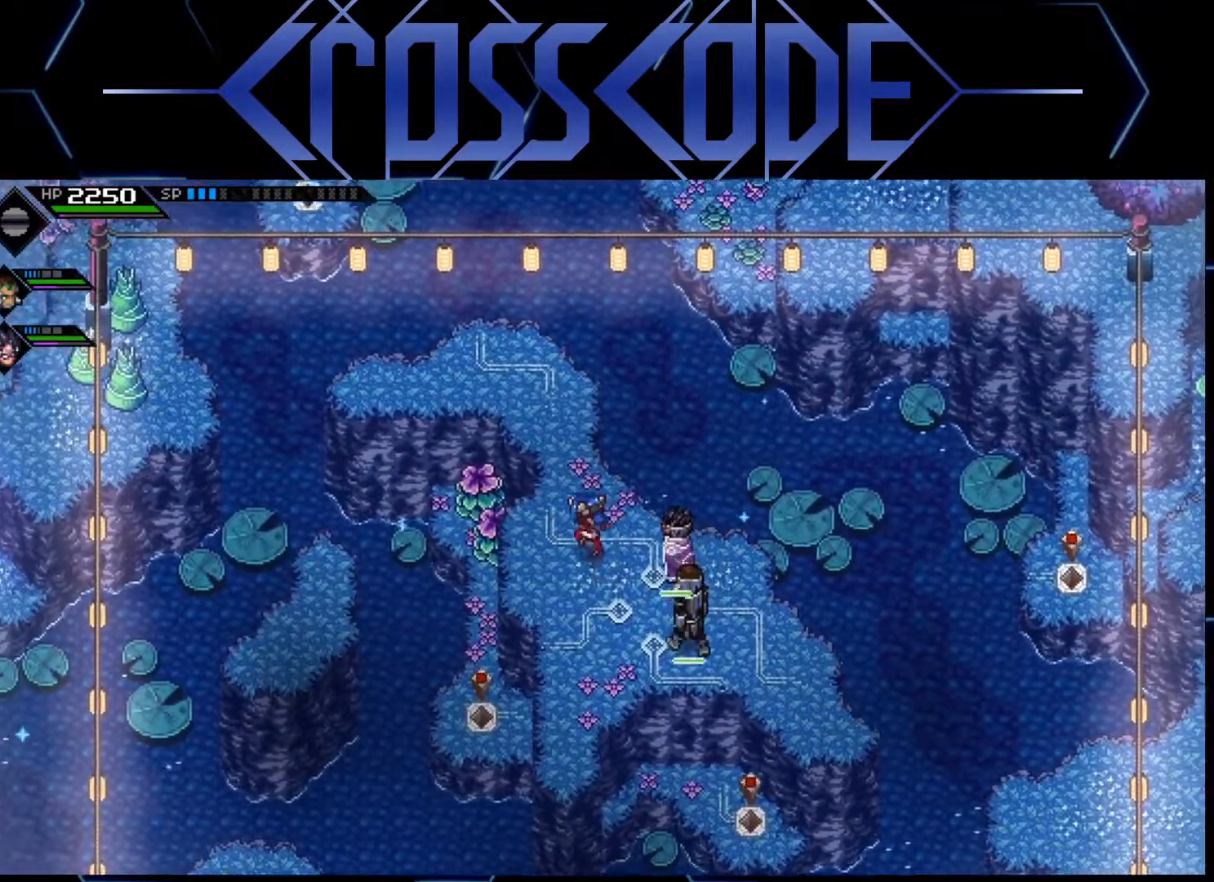
{"buttons": [], "left_stick": "center", "right_stick": "up", "events": [[217, "left_stick", "center"], [267, "right_stick", "up"]]}
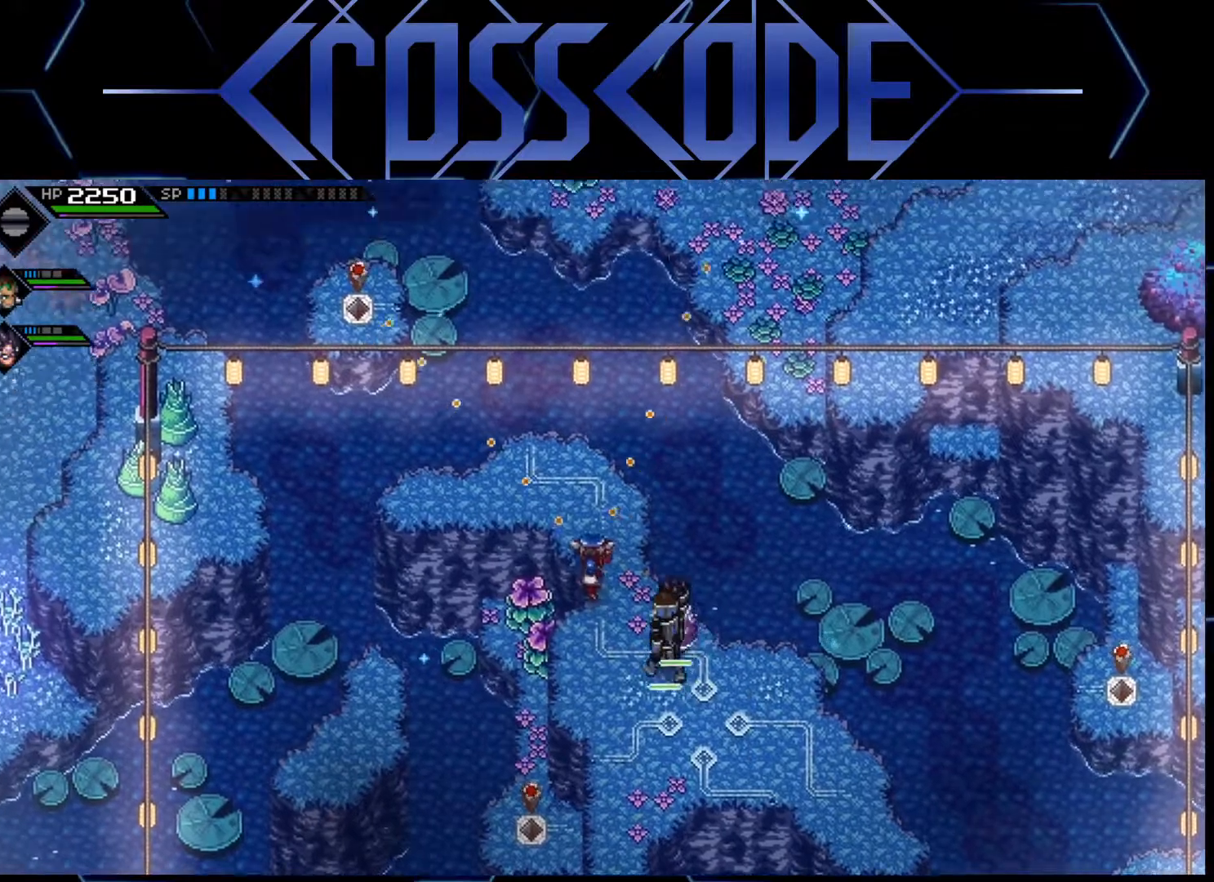
{"buttons": [], "left_stick": "center", "right_stick": "up-left", "events": [[367, "right_stick", "up-left"]]}
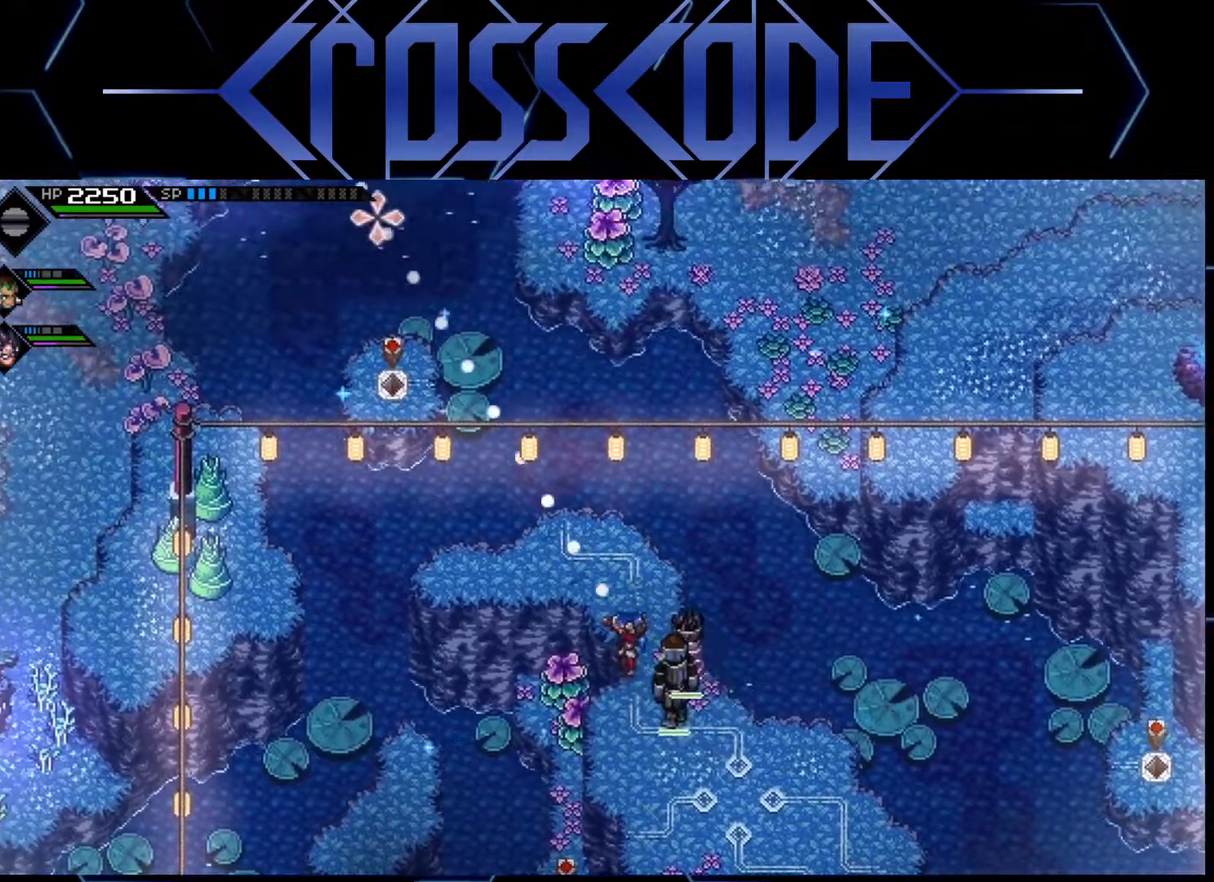
{"buttons": ["R1"], "left_stick": "center", "right_stick": "up-left", "events": [[417, "R1", "down"]]}
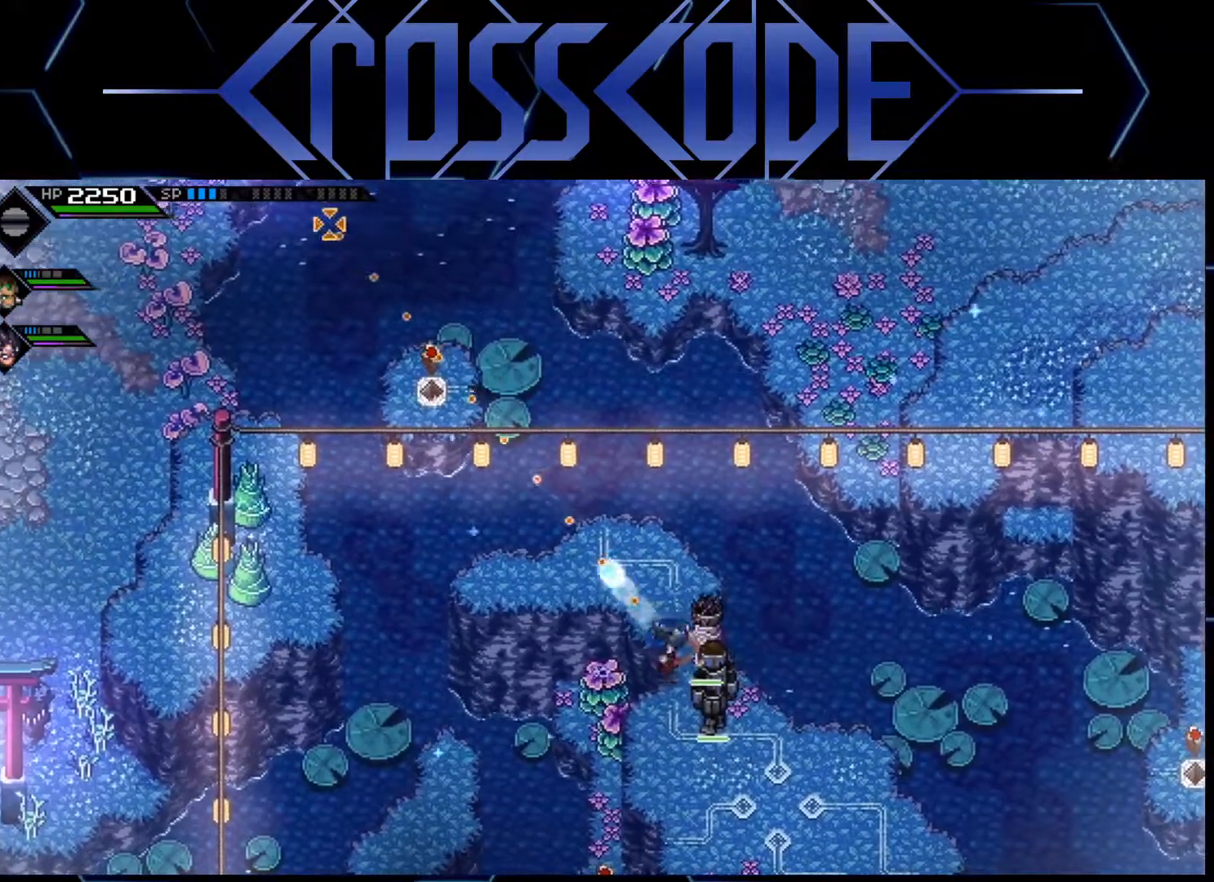
{"buttons": [], "left_stick": "center", "right_stick": "up-left", "events": [[33, "R1", "up"]]}
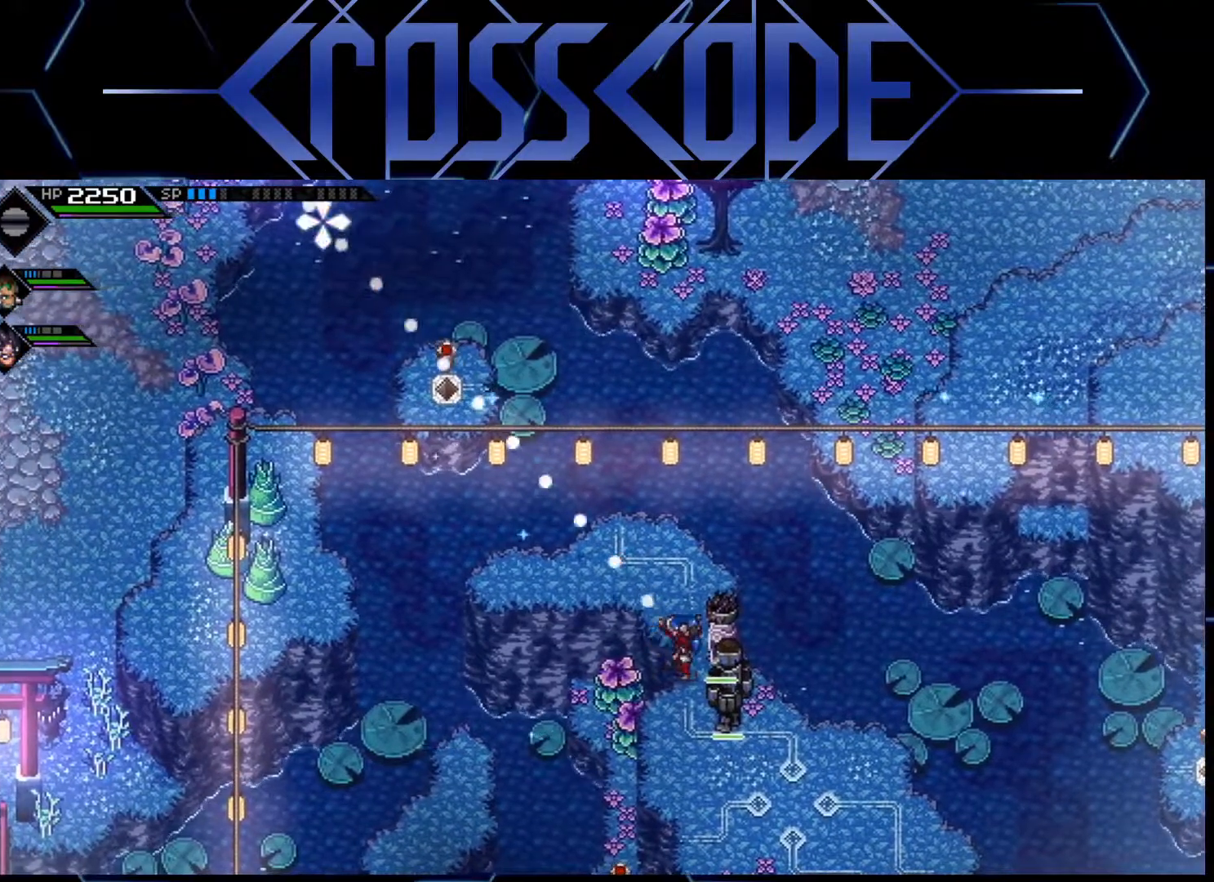
{"buttons": [], "left_stick": "center", "right_stick": "up", "events": [[433, "right_stick", "up"]]}
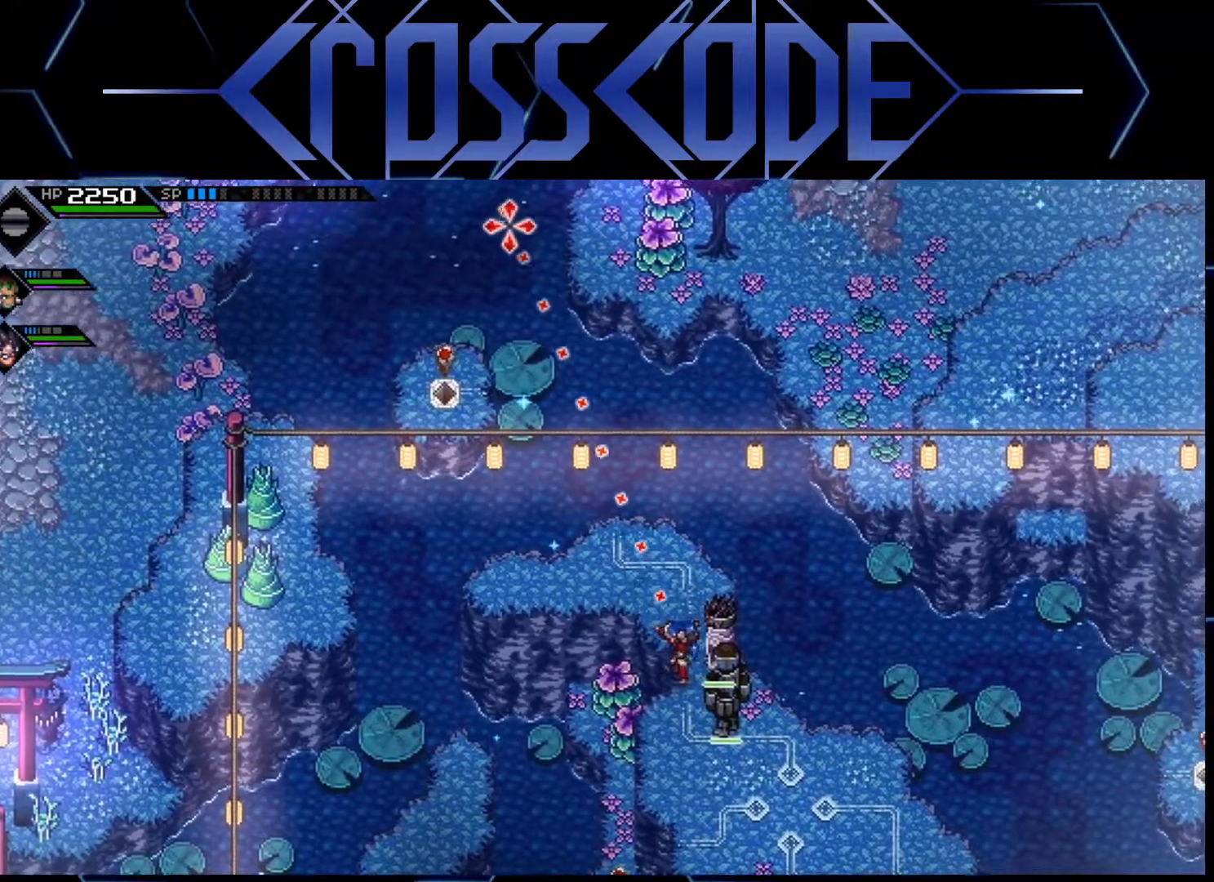
{"buttons": [], "left_stick": "center", "right_stick": "center", "events": [[500, "right_stick", "center"]]}
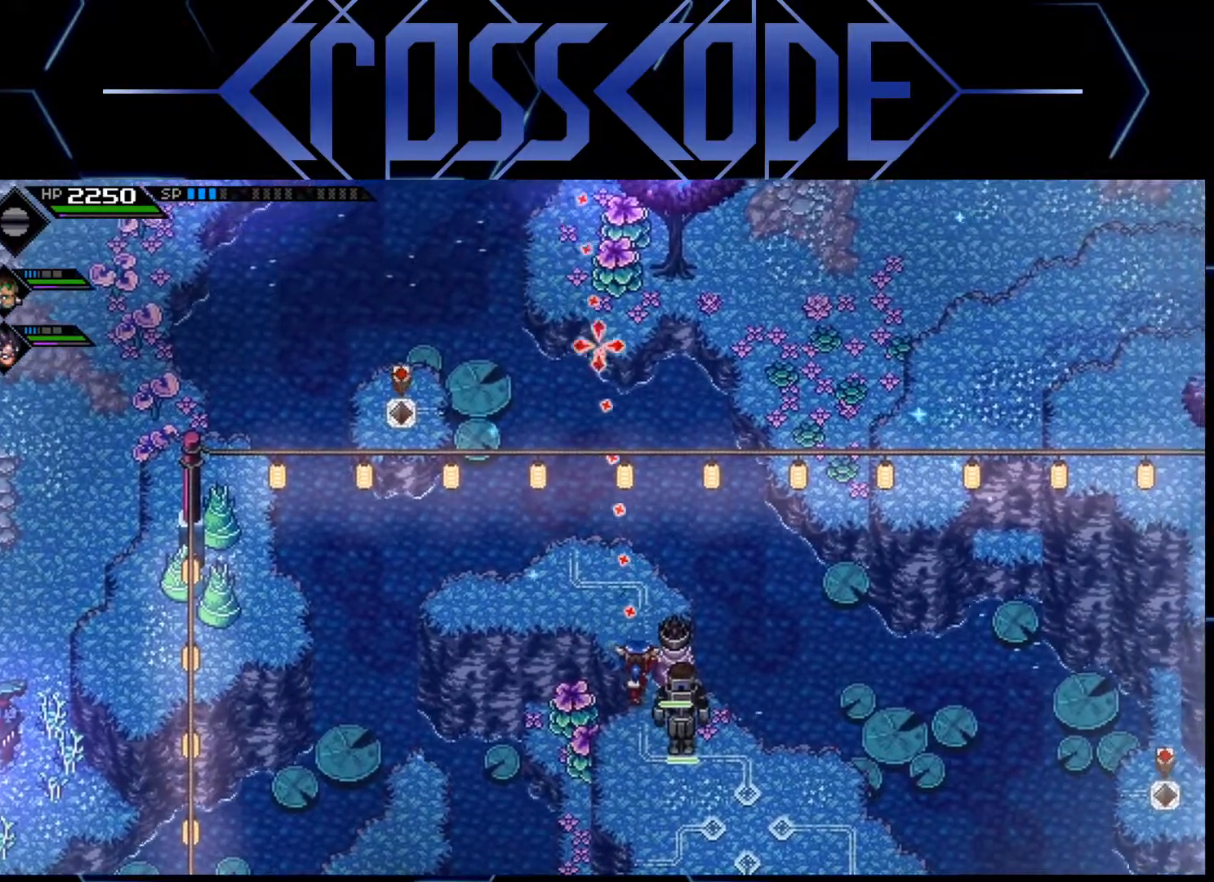
{"buttons": [], "left_stick": "center", "right_stick": "down", "events": [[167, "right_stick", "down"]]}
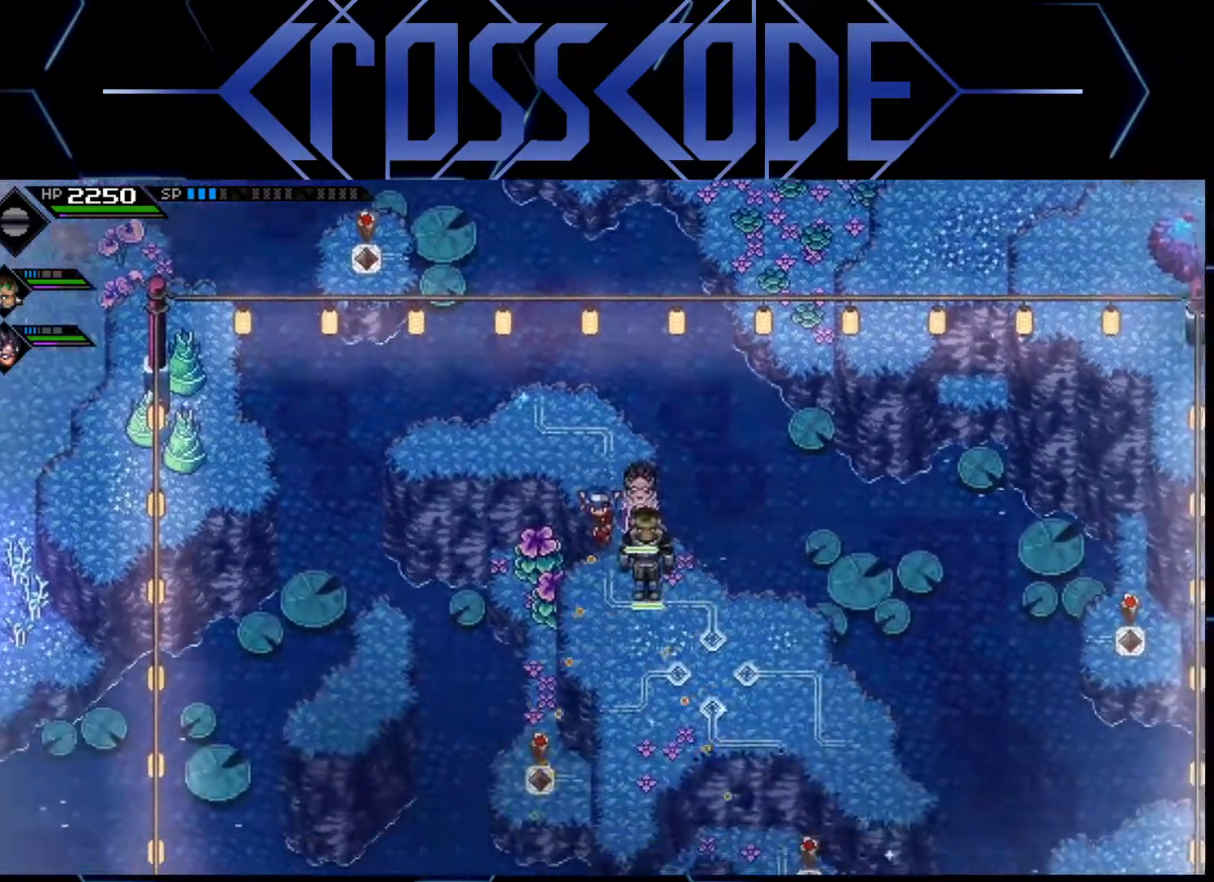
{"buttons": [], "left_stick": "center", "right_stick": "down", "events": []}
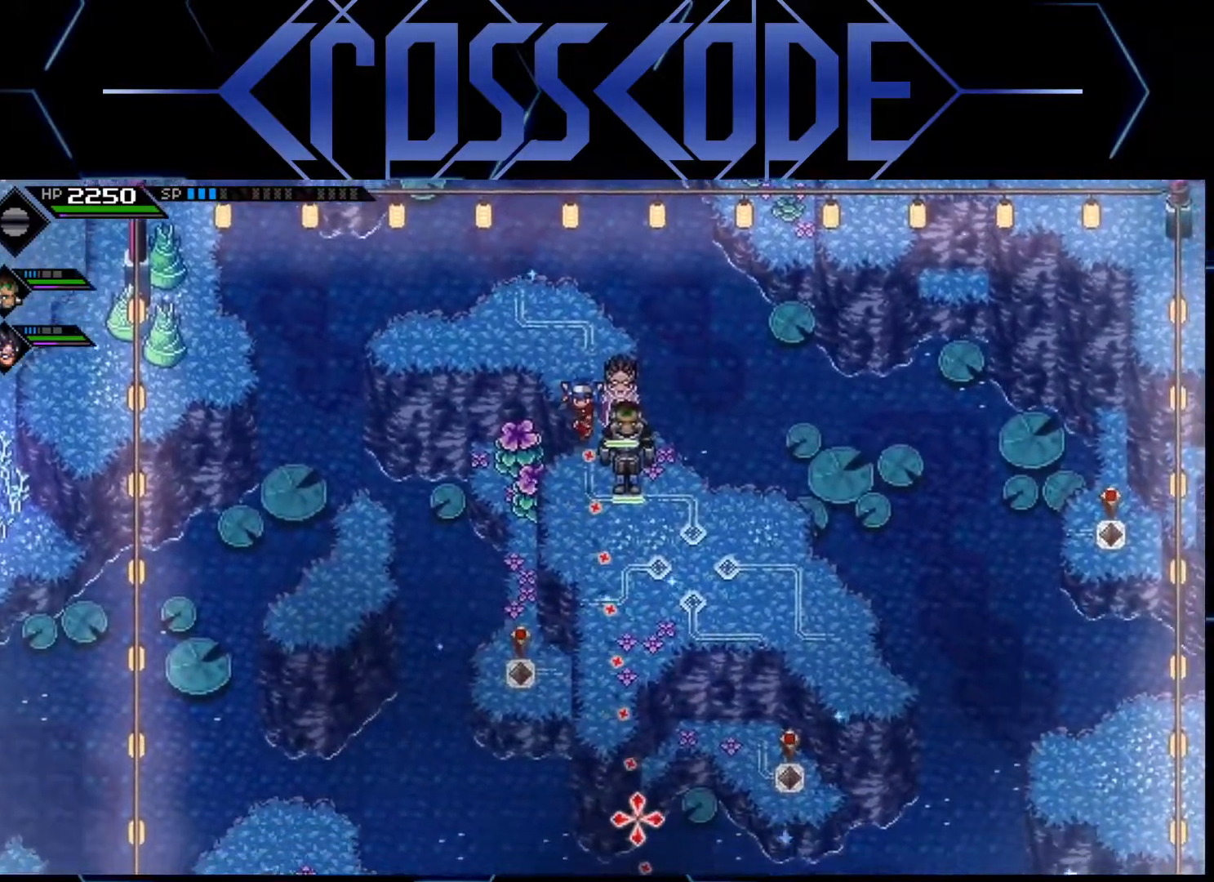
{"buttons": [], "left_stick": "center", "right_stick": "down", "events": []}
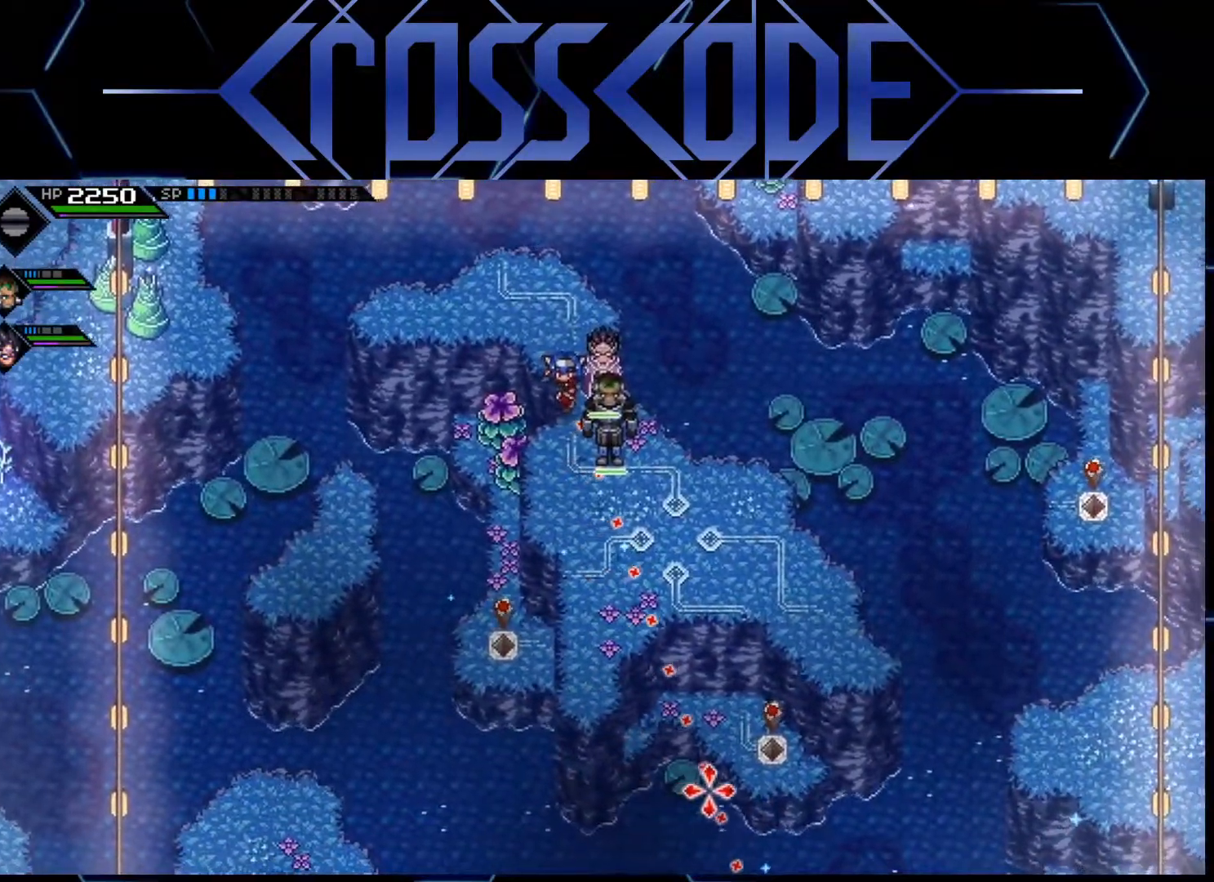
{"buttons": [], "left_stick": "down-right", "right_stick": "down", "events": [[217, "left_stick", "down-right"]]}
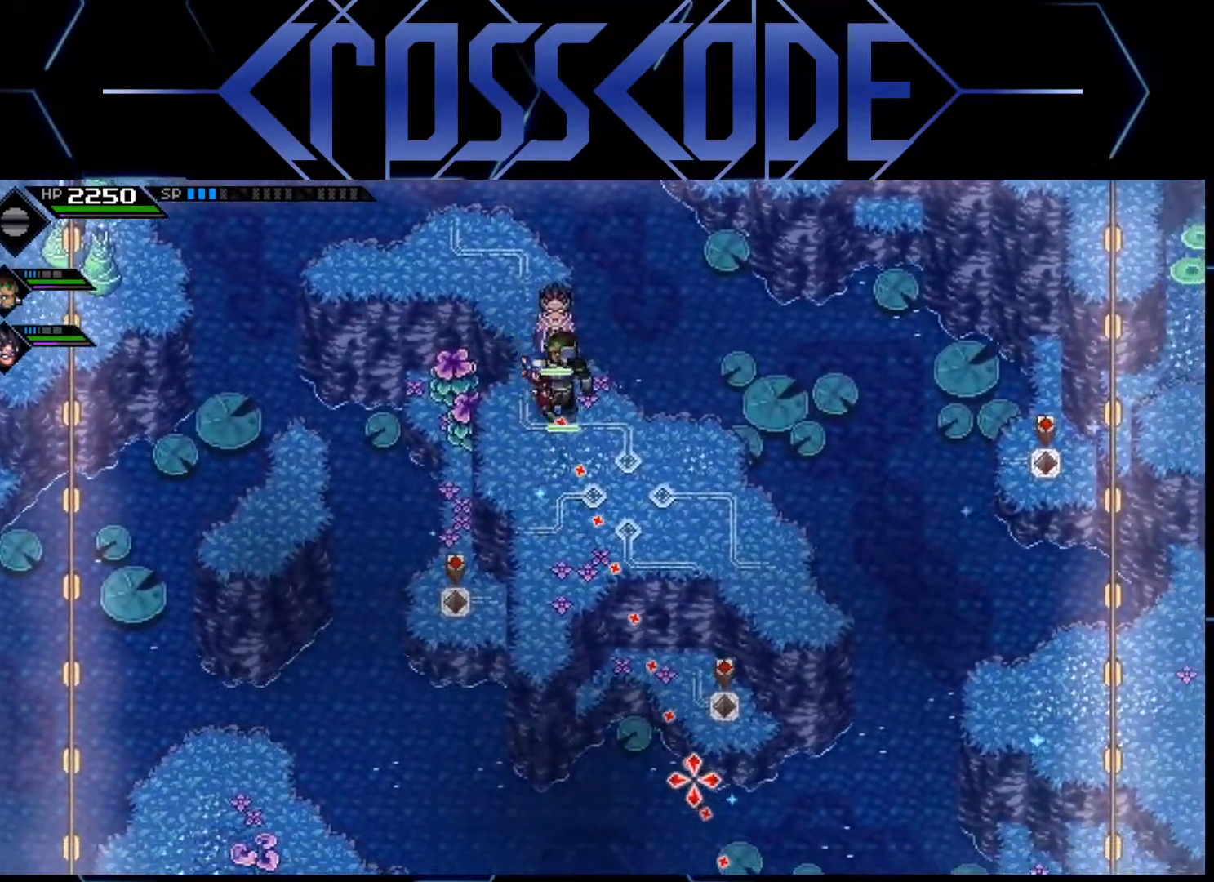
{"buttons": [], "left_stick": "down", "right_stick": "down", "events": [[33, "left_stick", "down"]]}
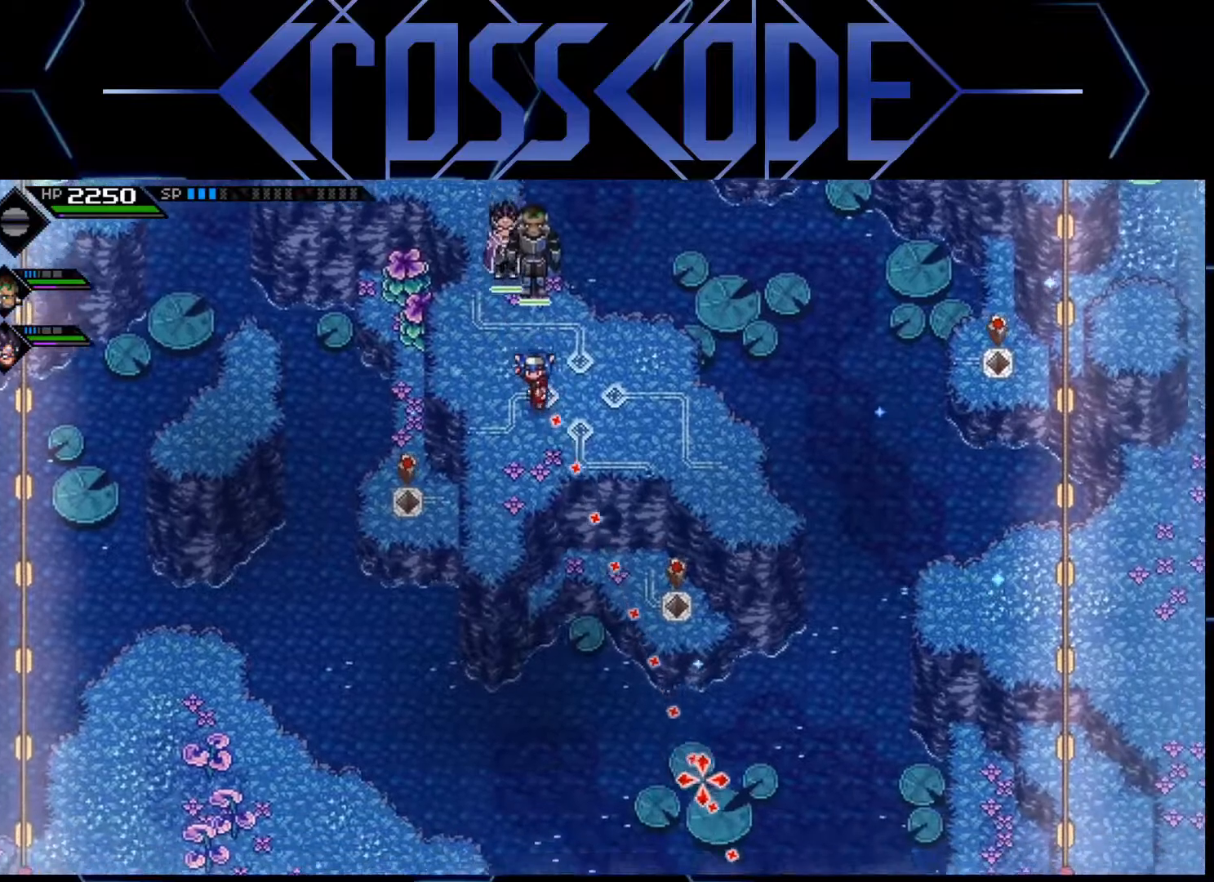
{"buttons": [], "left_stick": "center", "right_stick": "down", "events": [[167, "left_stick", "center"]]}
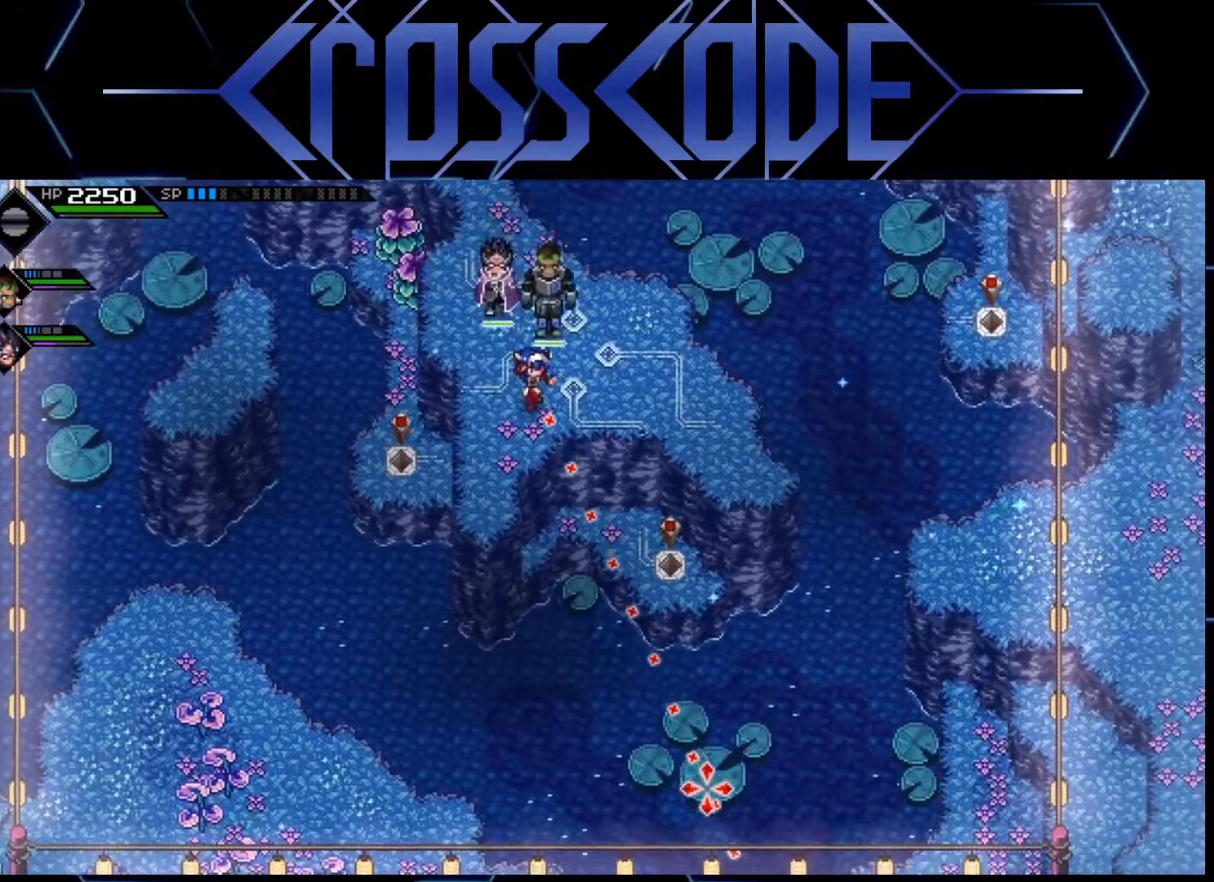
{"buttons": [], "left_stick": "center", "right_stick": "down", "events": []}
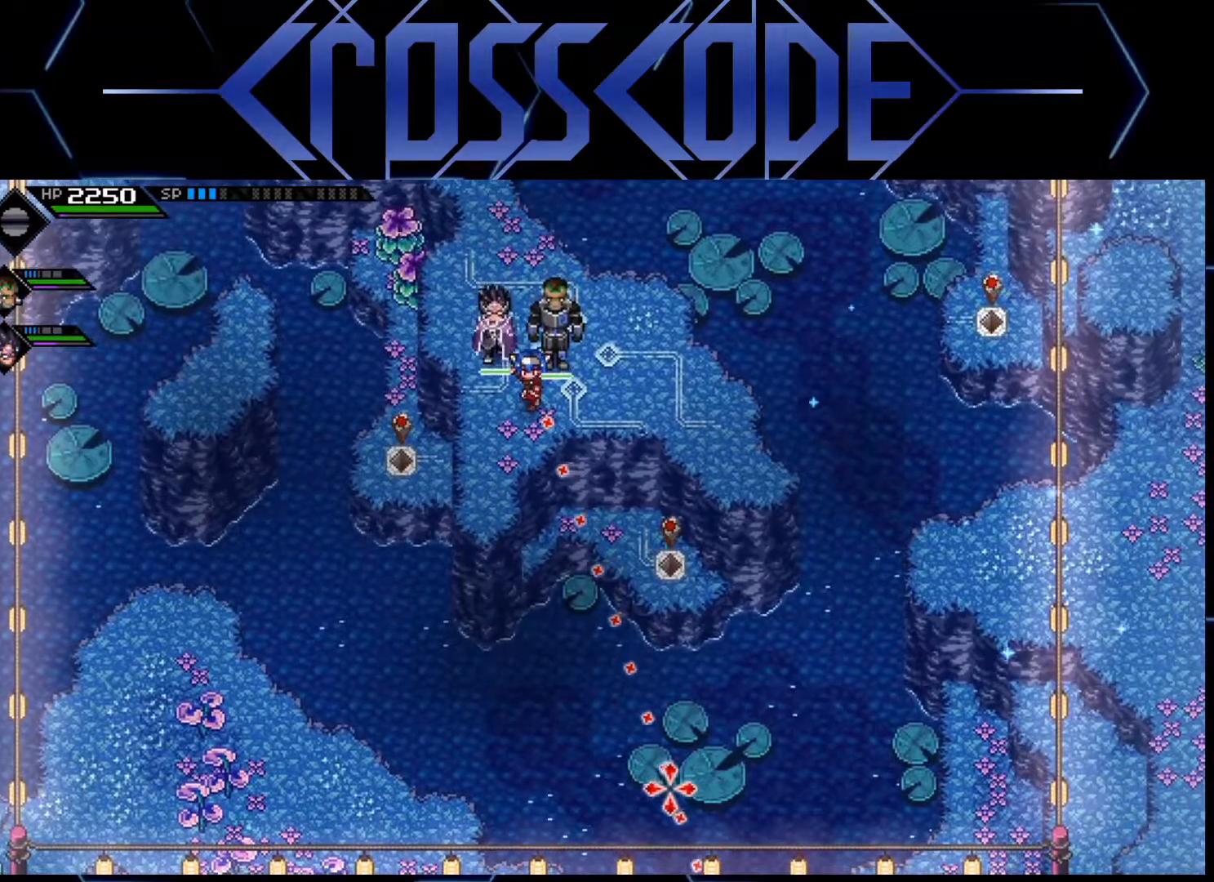
{"buttons": [], "left_stick": "center", "right_stick": "down-left", "events": [[483, "right_stick", "down-left"]]}
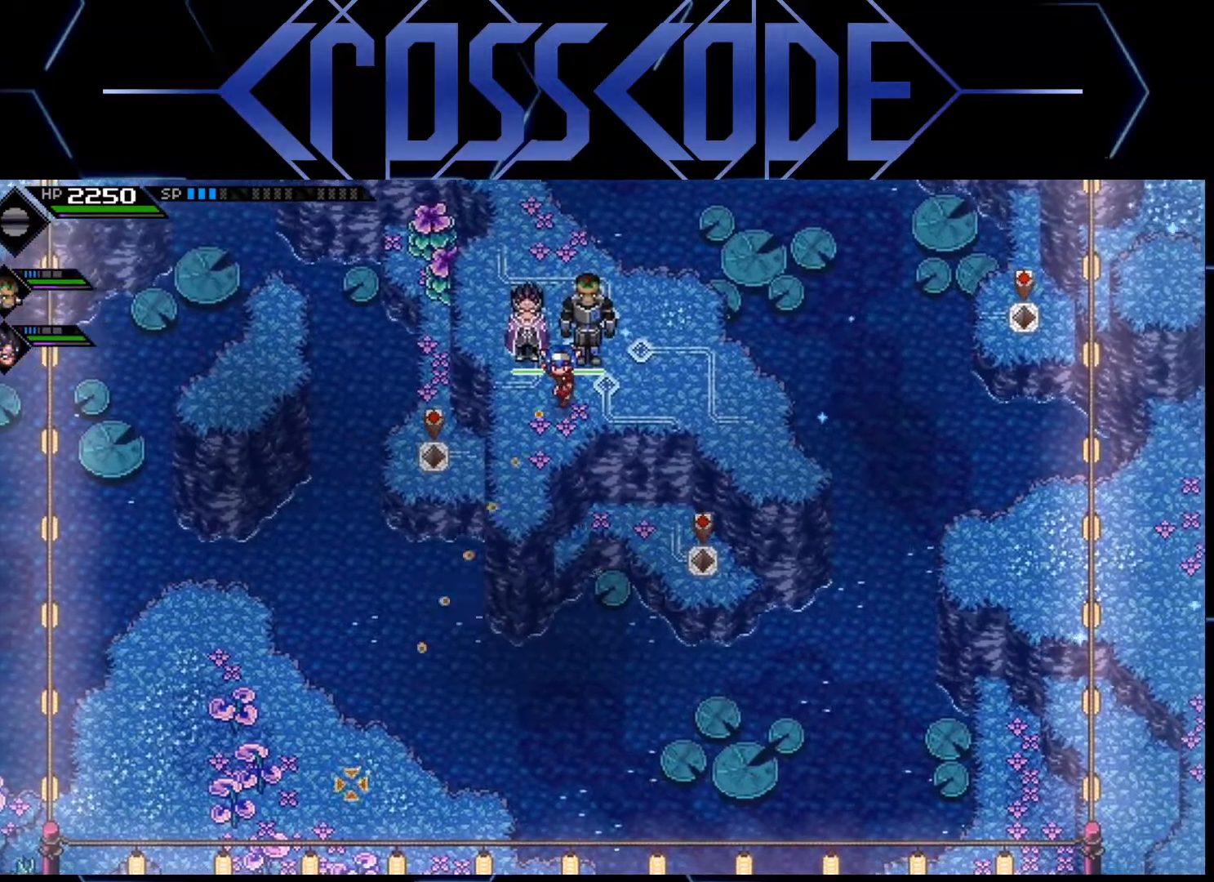
{"buttons": [], "left_stick": "up", "right_stick": "left", "events": [[50, "left_stick", "up-left"], [150, "right_stick", "left"], [333, "left_stick", "up"]]}
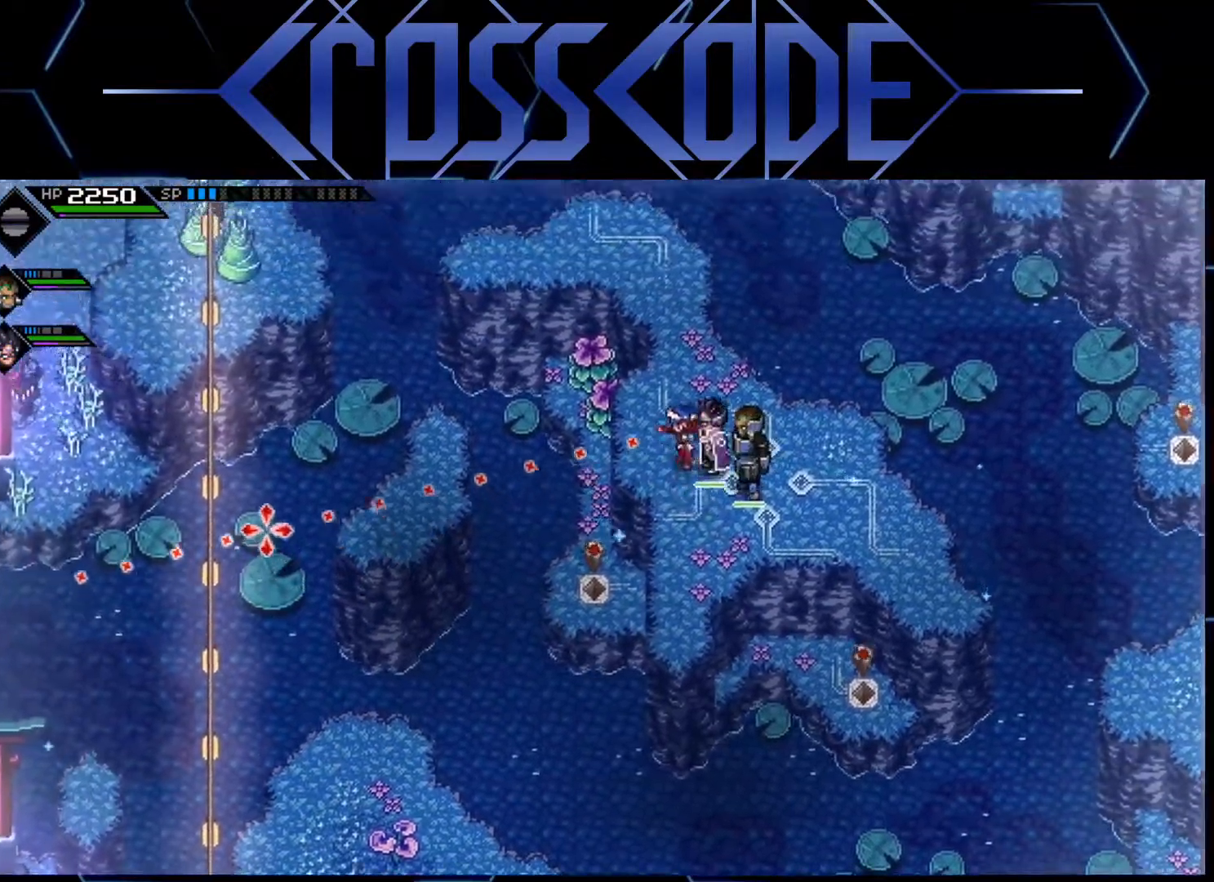
{"buttons": [], "left_stick": "center", "right_stick": "left", "events": [[333, "left_stick", "up-left"], [483, "left_stick", "center"]]}
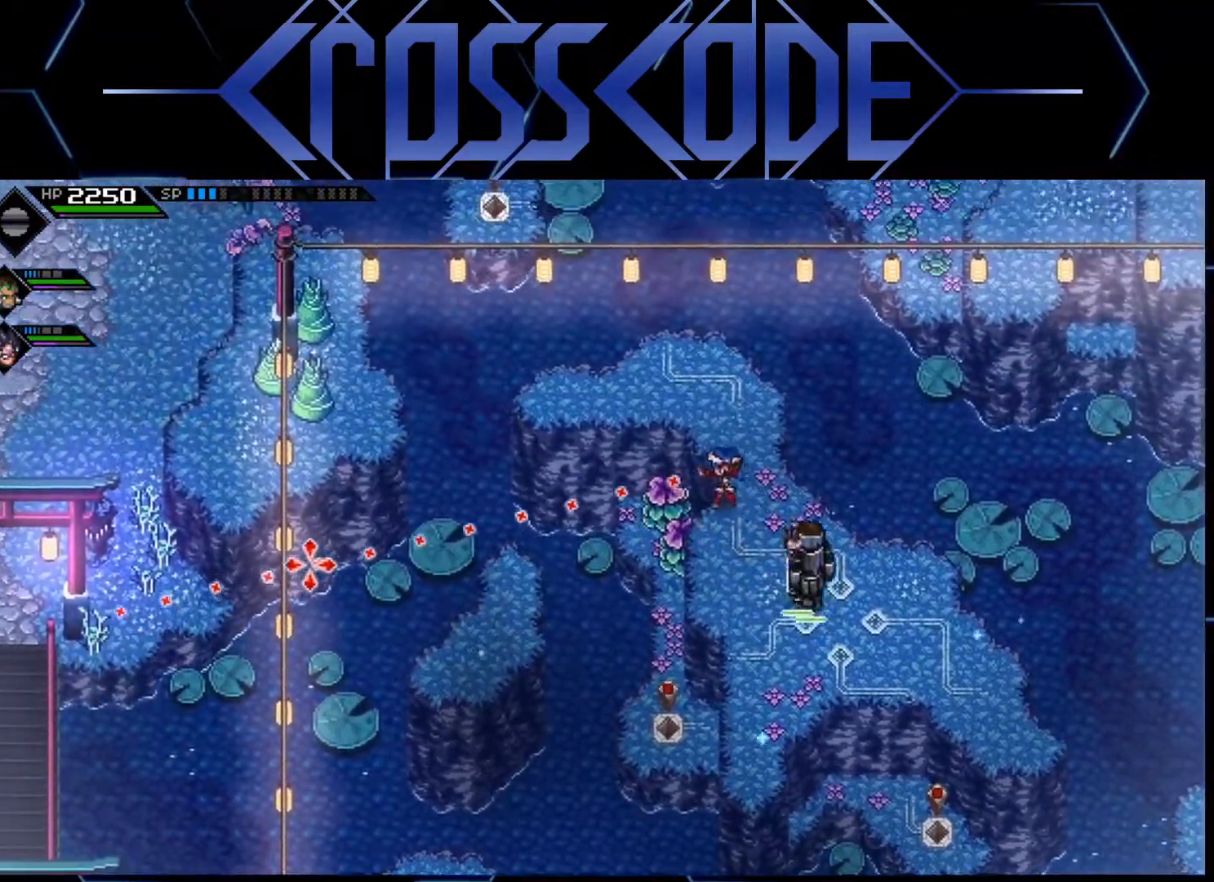
{"buttons": [], "left_stick": "center", "right_stick": "left", "events": []}
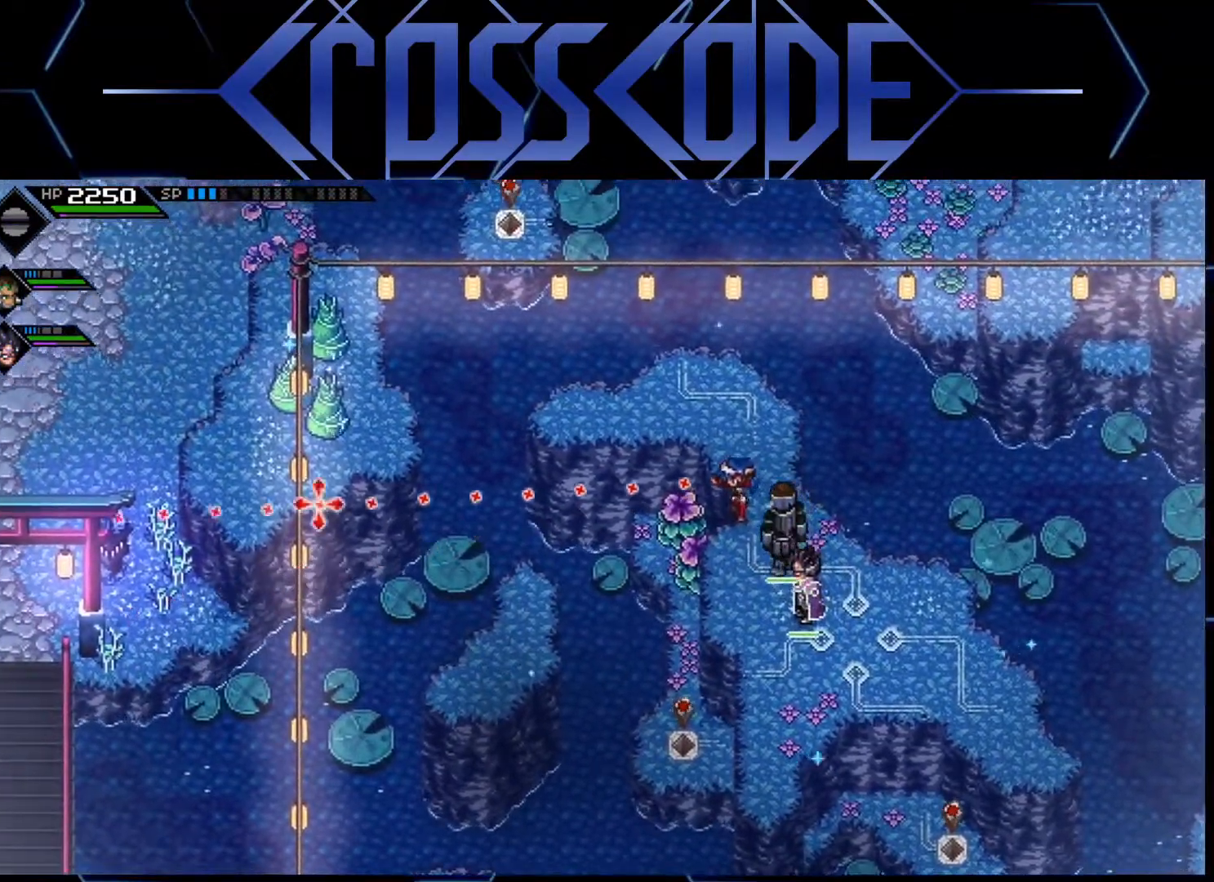
{"buttons": [], "left_stick": "right", "right_stick": "up-left", "events": [[33, "left_stick", "up"], [183, "right_stick", "up-left"], [217, "left_stick", "right"], [283, "left_stick", "center"], [433, "left_stick", "right"]]}